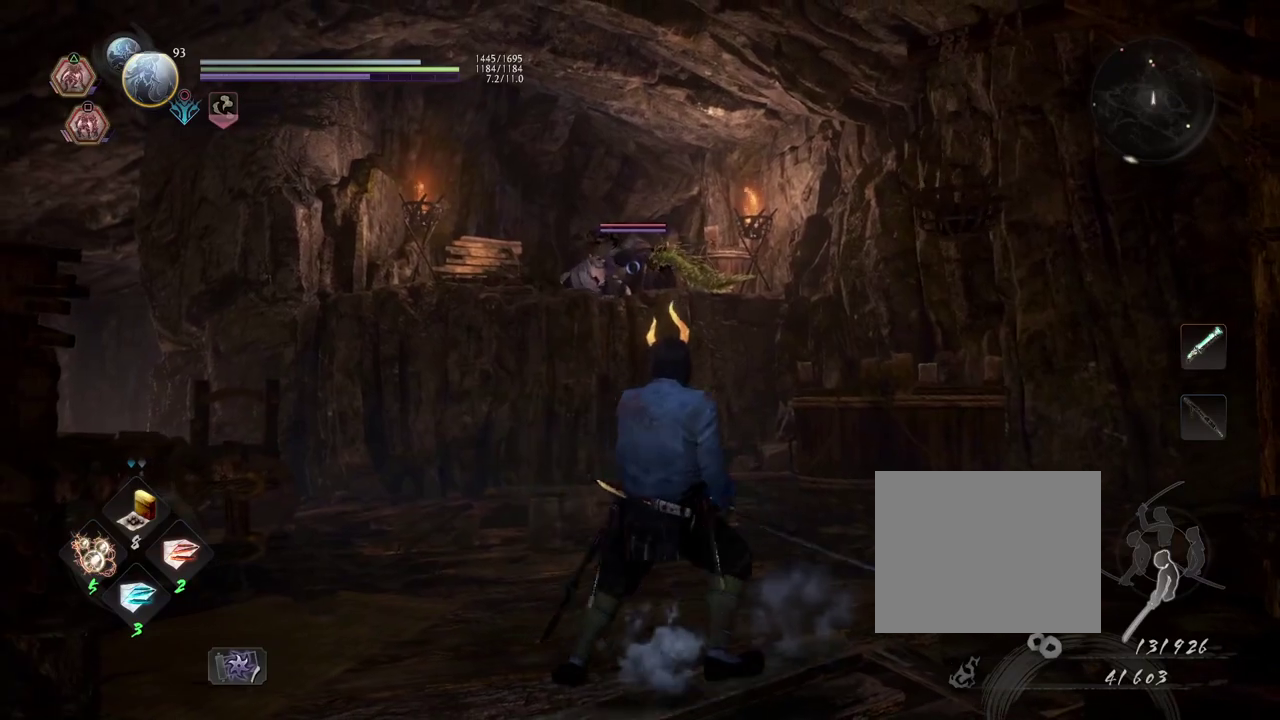
Gameplay with a controller (PlayStation layout); each line is a JSON object with the inputs held at the frame after it (dt_ms = milliseconds from this image to that frame). "events" lists button and stick changes between this image and that frame as [ms after this image, input, new state], when the widget could be followed in between.
{"dt_ms": 700, "buttons": [], "left_stick": "center", "right_stick": "center", "events": [[17, "R2", "down"], [167, "SQUARE", "down"], [317, "SQUARE", "up"], [533, "R2", "up"]]}
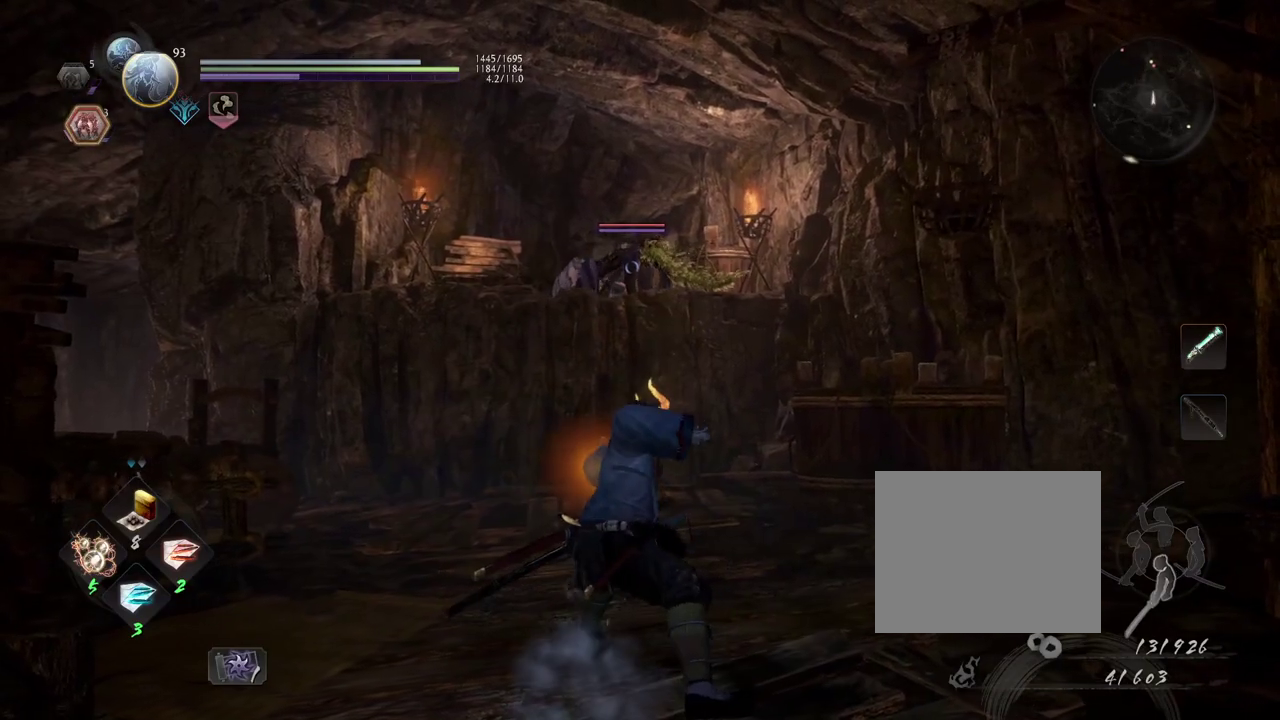
{"dt_ms": 500, "buttons": [], "left_stick": "center", "right_stick": "center", "events": []}
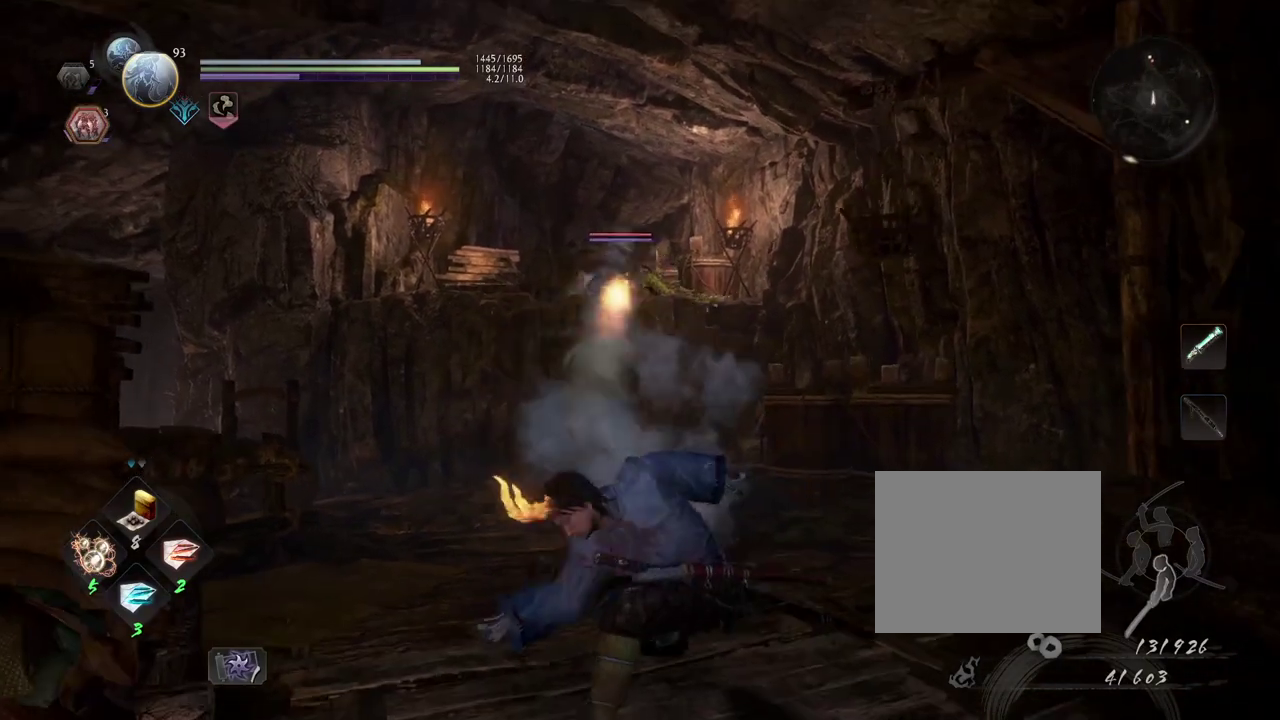
{"dt_ms": 500, "buttons": ["CIRCLE", "R1"], "left_stick": "center", "right_stick": "center", "events": [[83, "R1", "down"], [100, "CIRCLE", "down"]]}
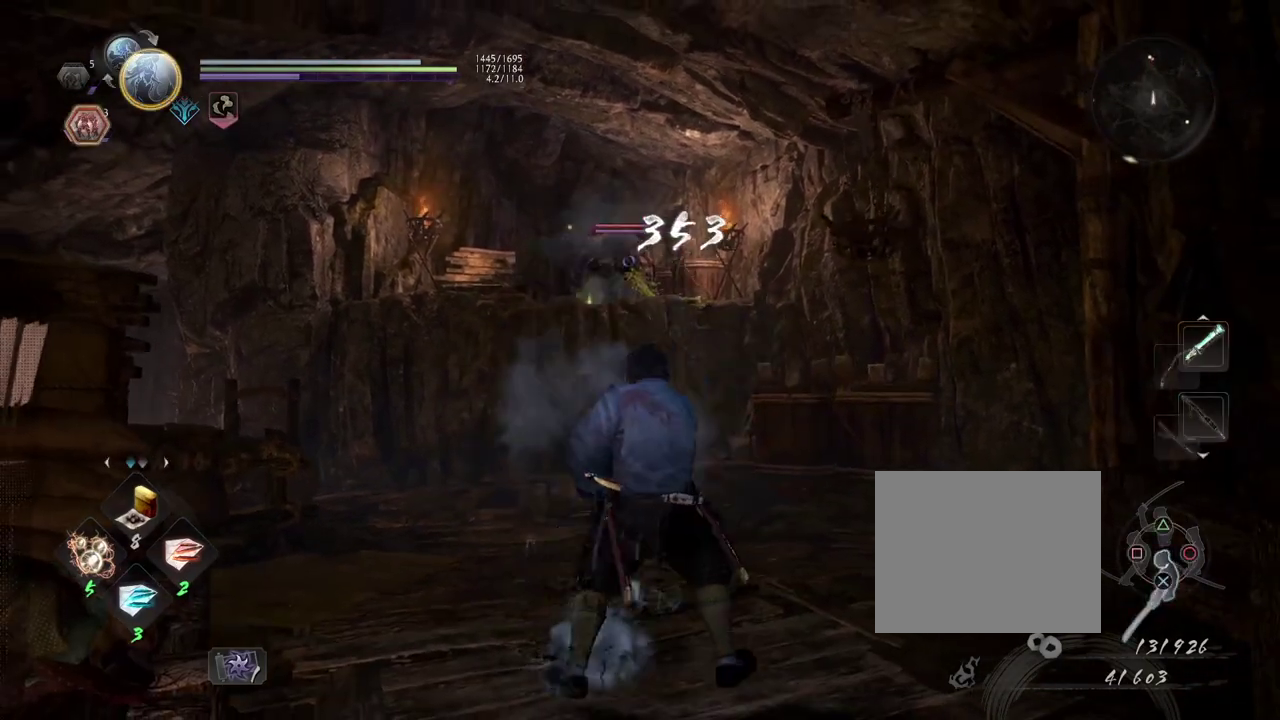
{"dt_ms": 500, "buttons": ["CIRCLE", "R1"], "left_stick": "center", "right_stick": "center", "events": []}
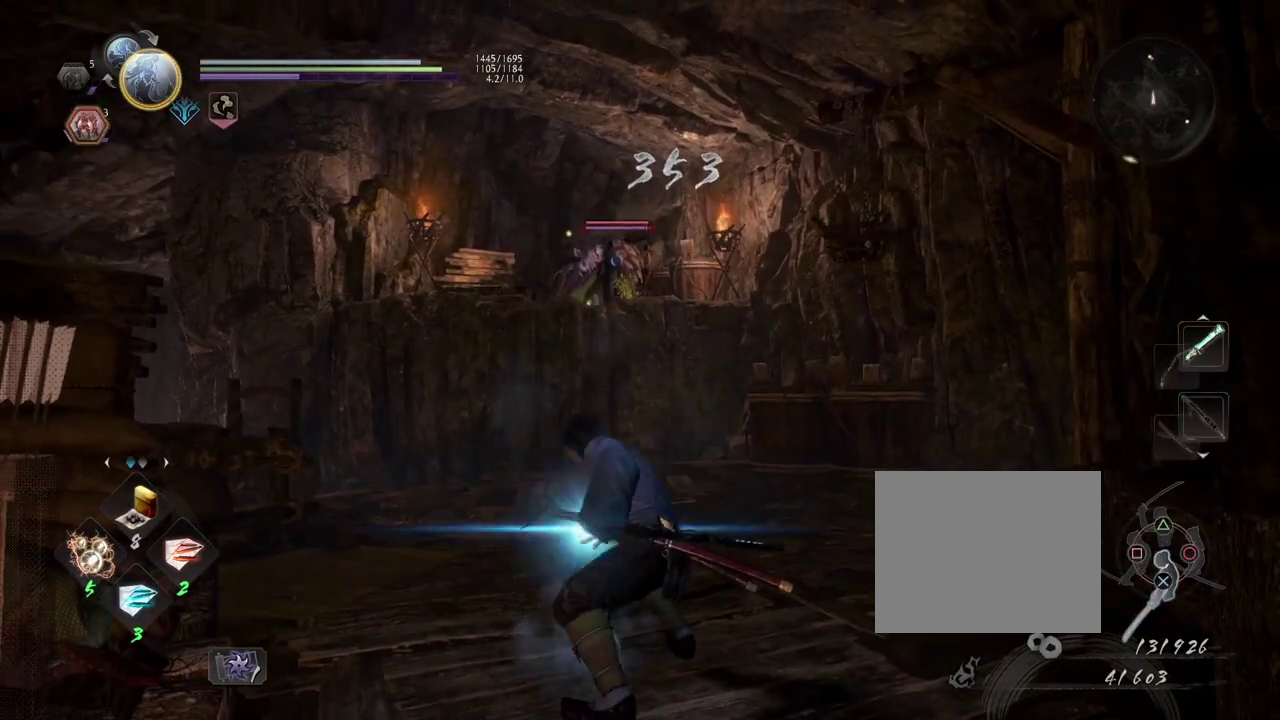
{"dt_ms": 400, "buttons": ["CIRCLE", "R1"], "left_stick": "center", "right_stick": "center", "events": []}
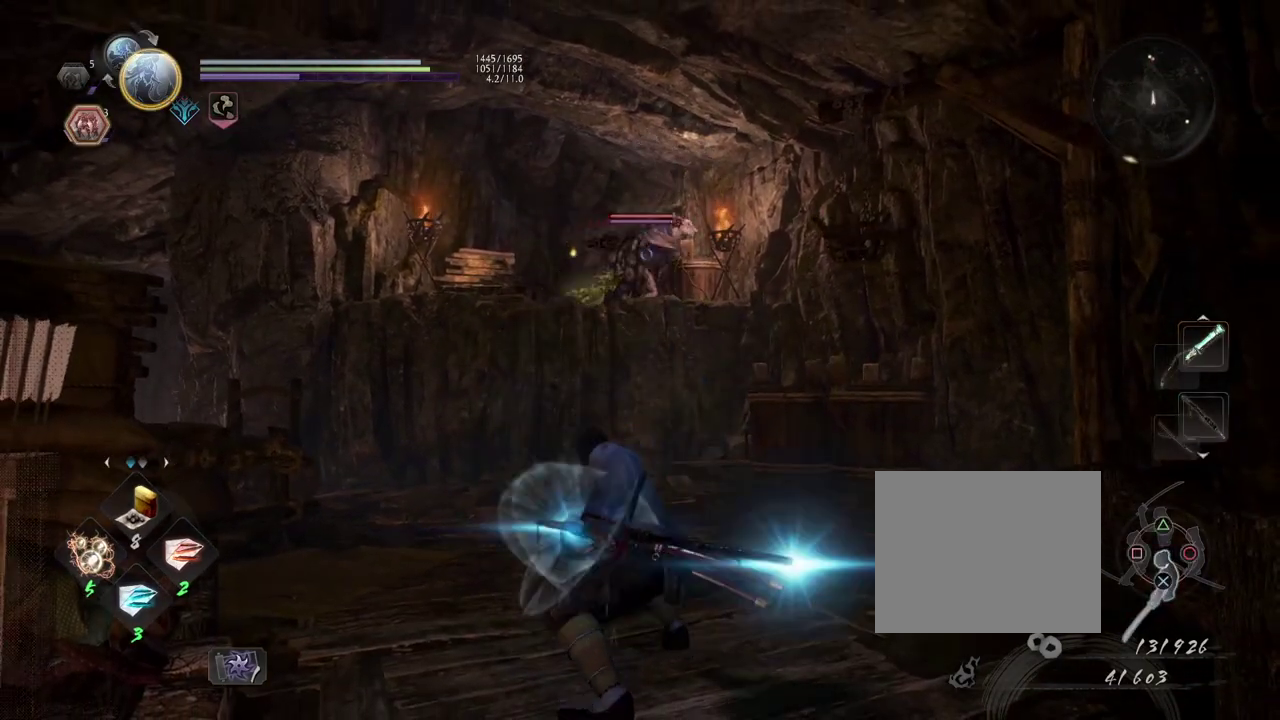
{"dt_ms": 600, "buttons": ["CIRCLE", "R1"], "left_stick": "center", "right_stick": "center", "events": [[333, "CIRCLE", "up"], [333, "R1", "up"], [500, "R1", "down"], [550, "CIRCLE", "down"]]}
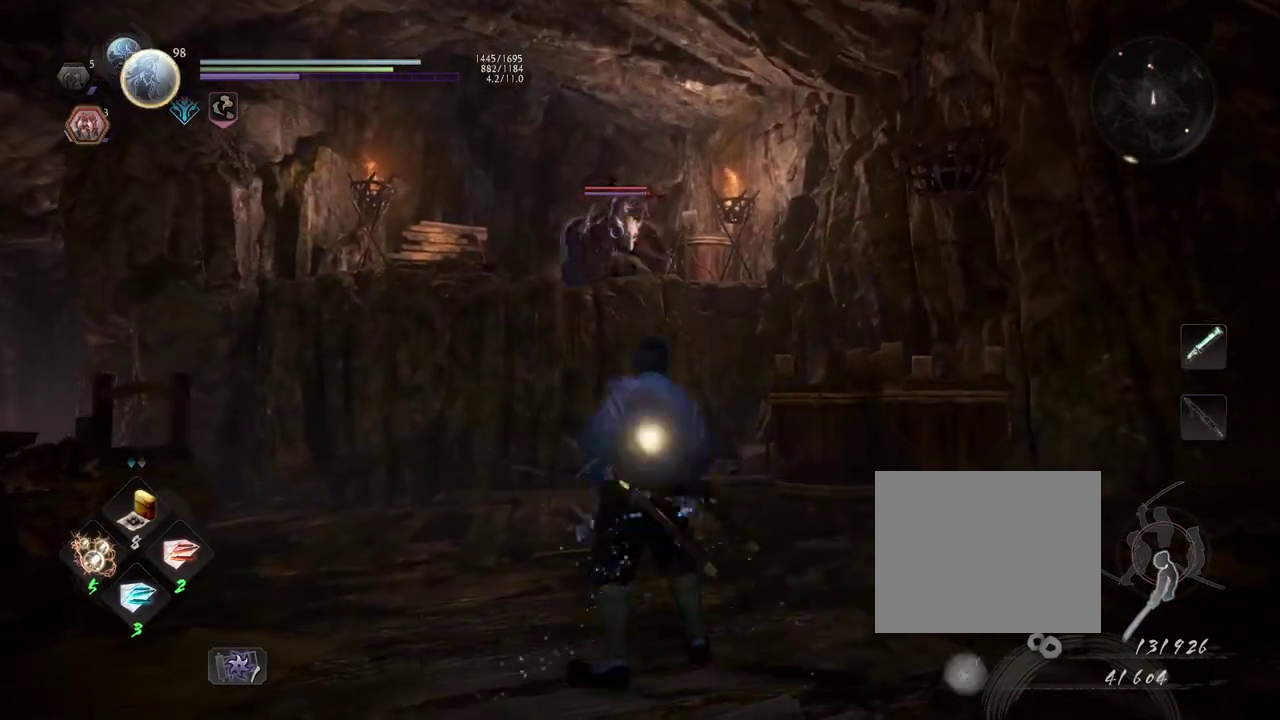
{"dt_ms": 300, "buttons": [], "left_stick": "up", "right_stick": "center", "events": [[67, "CIRCLE", "up"], [83, "R1", "up"], [250, "left_stick", "up"]]}
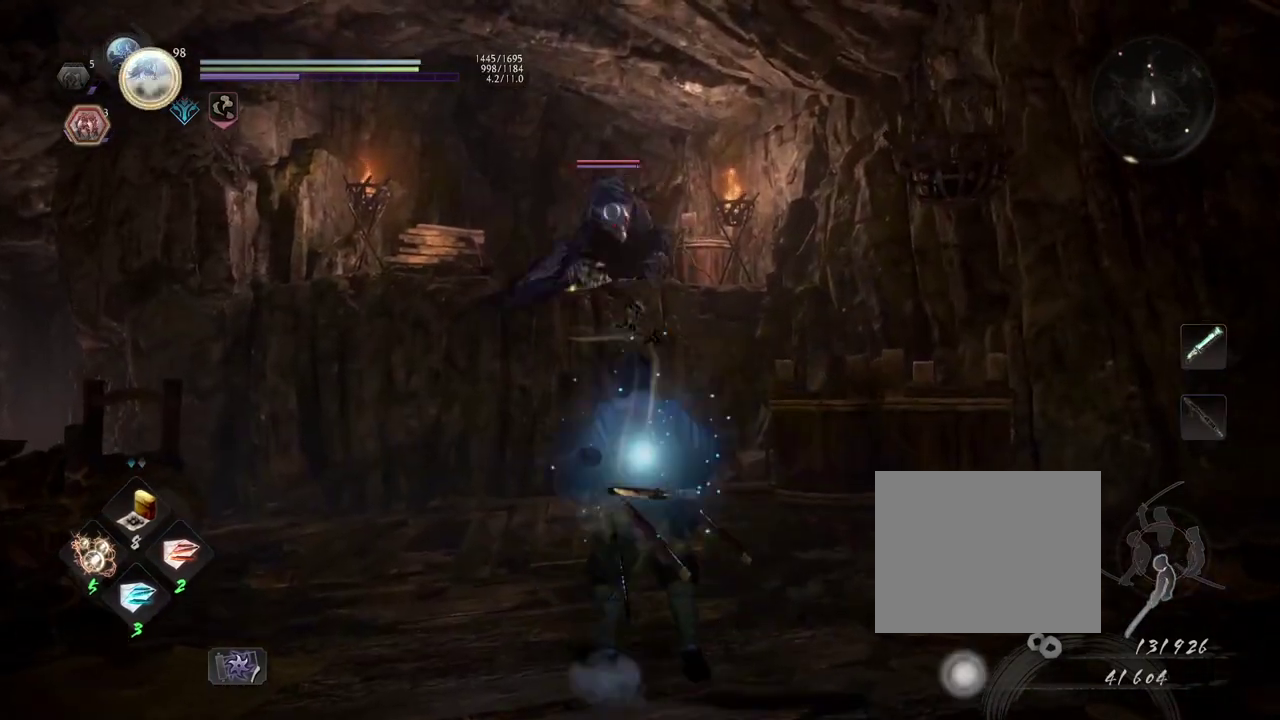
{"dt_ms": 700, "buttons": ["CIRCLE", "R1"], "left_stick": "center", "right_stick": "center", "events": [[67, "left_stick", "center"], [233, "R1", "down"], [250, "CIRCLE", "down"]]}
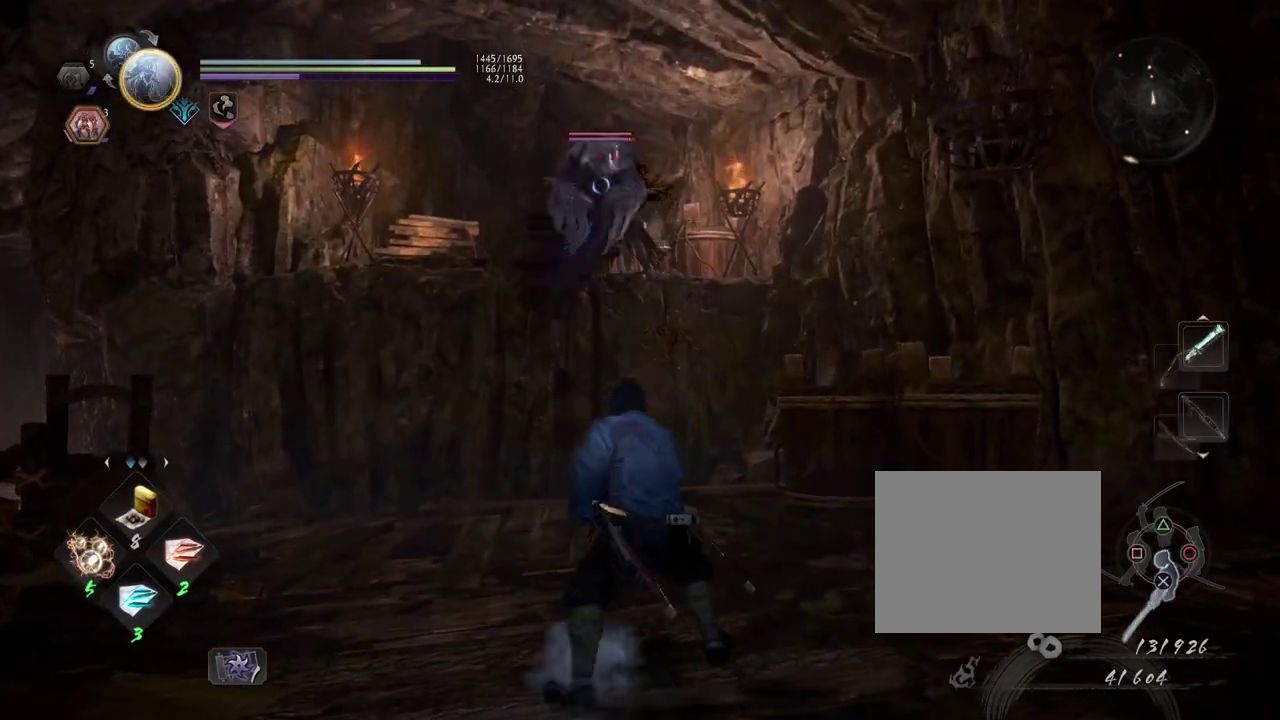
{"dt_ms": 500, "buttons": ["CIRCLE", "R1"], "left_stick": "center", "right_stick": "center", "events": []}
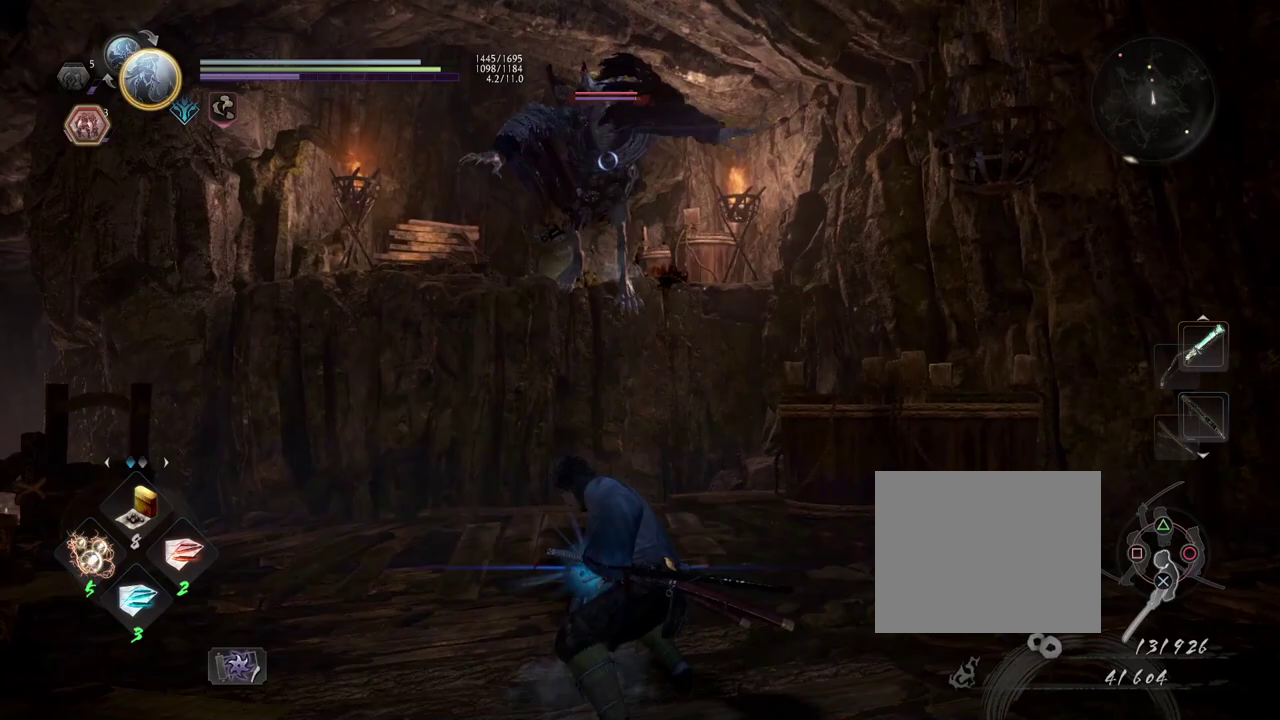
{"dt_ms": 500, "buttons": ["CIRCLE", "R1"], "left_stick": "center", "right_stick": "center", "events": []}
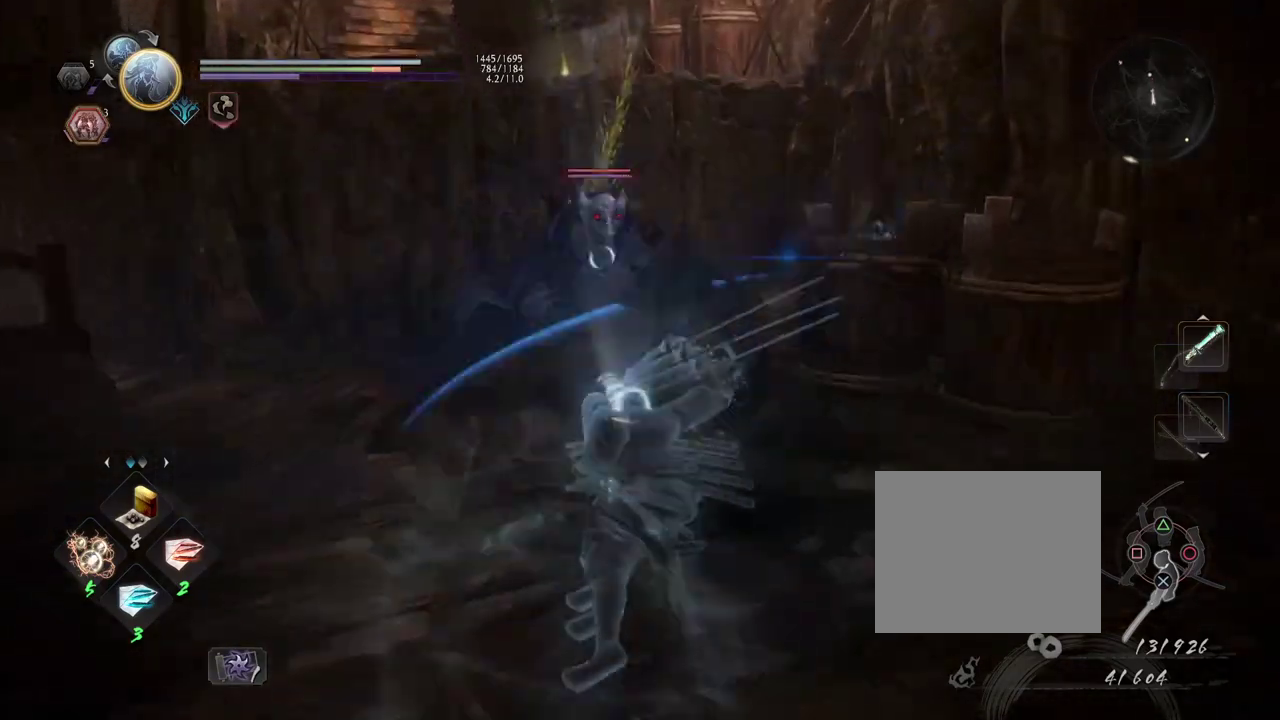
{"dt_ms": 500, "buttons": ["TRIANGLE", "R1"], "left_stick": "center", "right_stick": "center", "events": [[200, "CIRCLE", "up"], [217, "R1", "up"], [333, "R1", "down"], [367, "SQUARE", "down"], [433, "SQUARE", "up"], [450, "TRIANGLE", "down"]]}
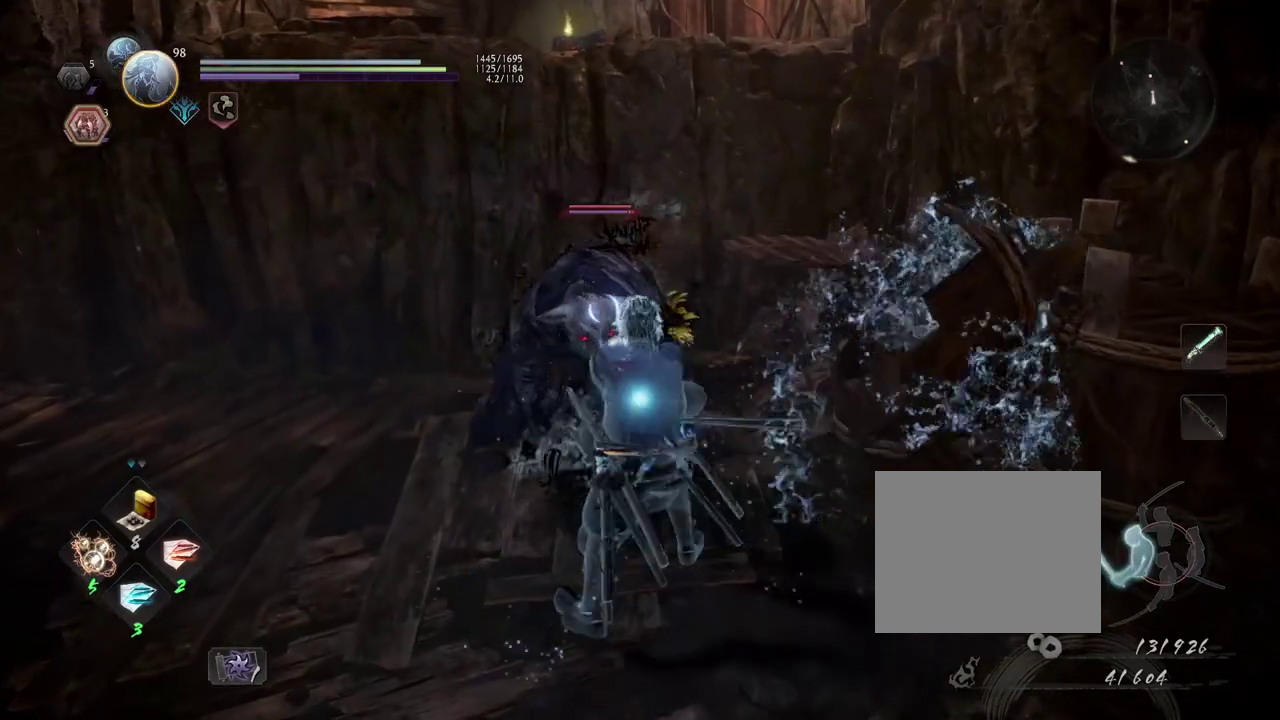
{"dt_ms": 700, "buttons": ["TRIANGLE"], "left_stick": "center", "right_stick": "center", "events": [[33, "R1", "up"], [33, "TRIANGLE", "up"], [133, "SQUARE", "down"], [200, "SQUARE", "up"], [633, "TRIANGLE", "down"]]}
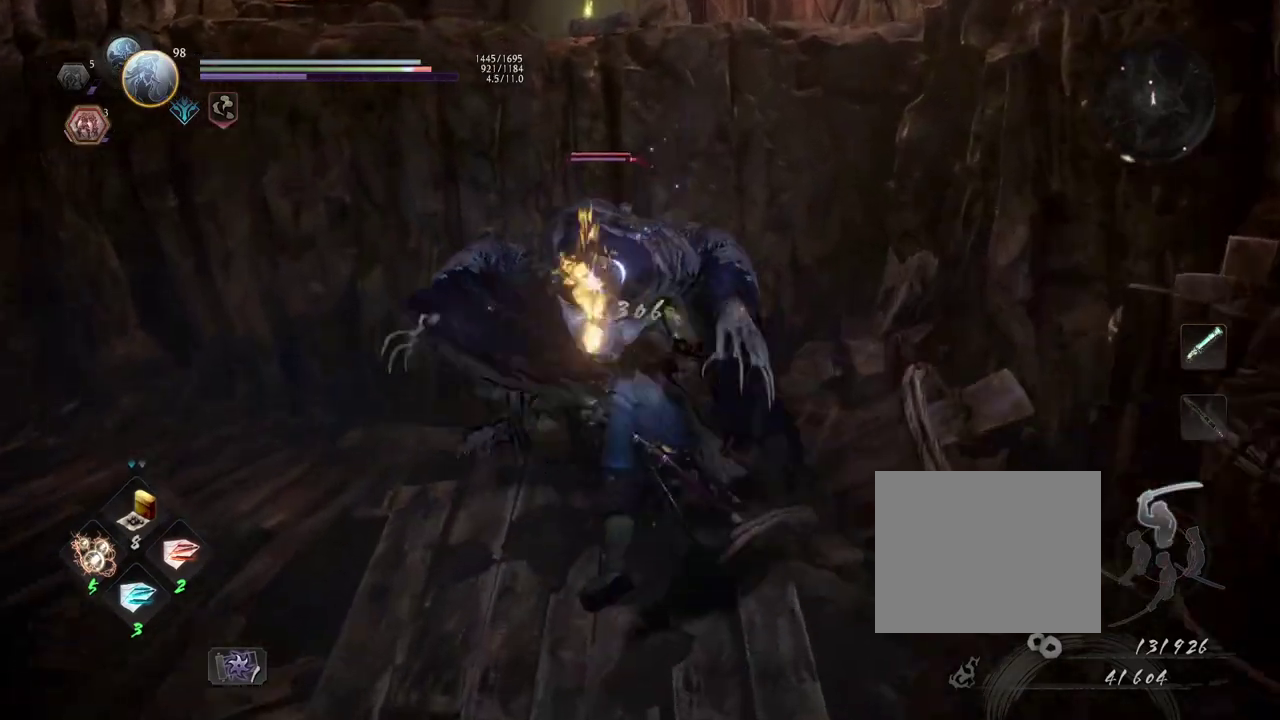
{"dt_ms": 300, "buttons": [], "left_stick": "center", "right_stick": "center", "events": [[17, "TRIANGLE", "up"]]}
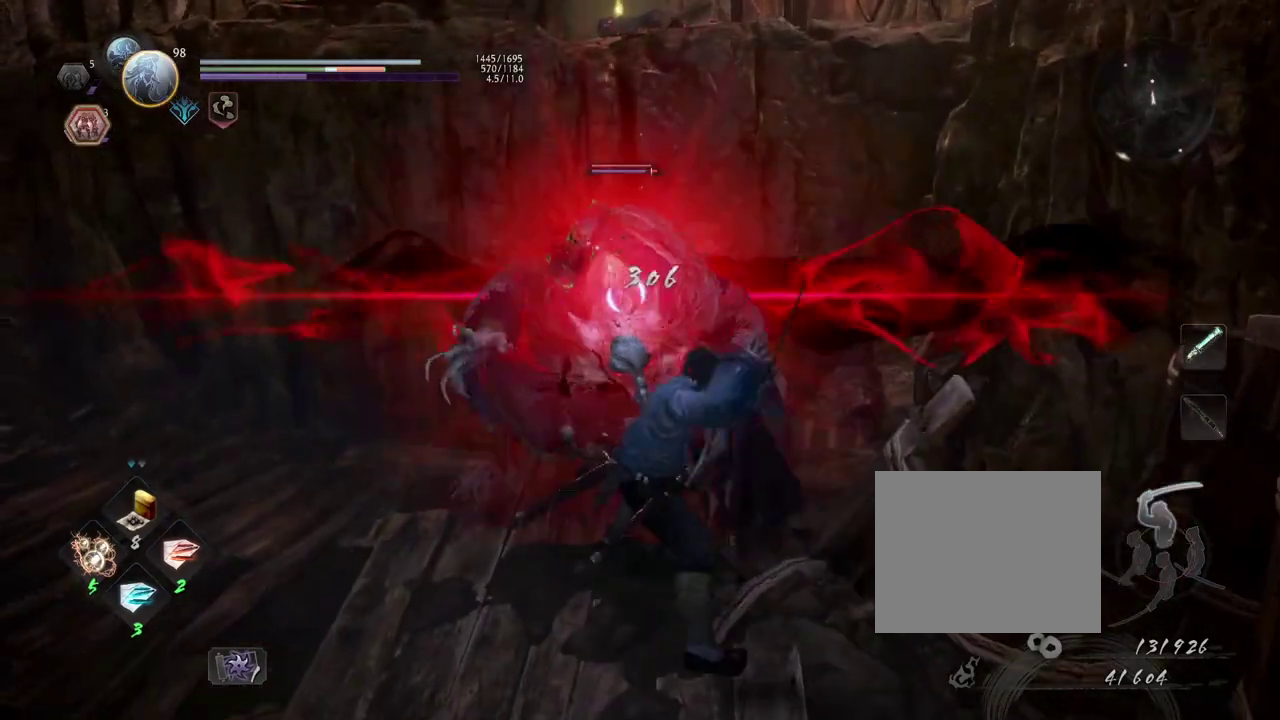
{"dt_ms": 500, "buttons": [], "left_stick": "center", "right_stick": "center", "events": []}
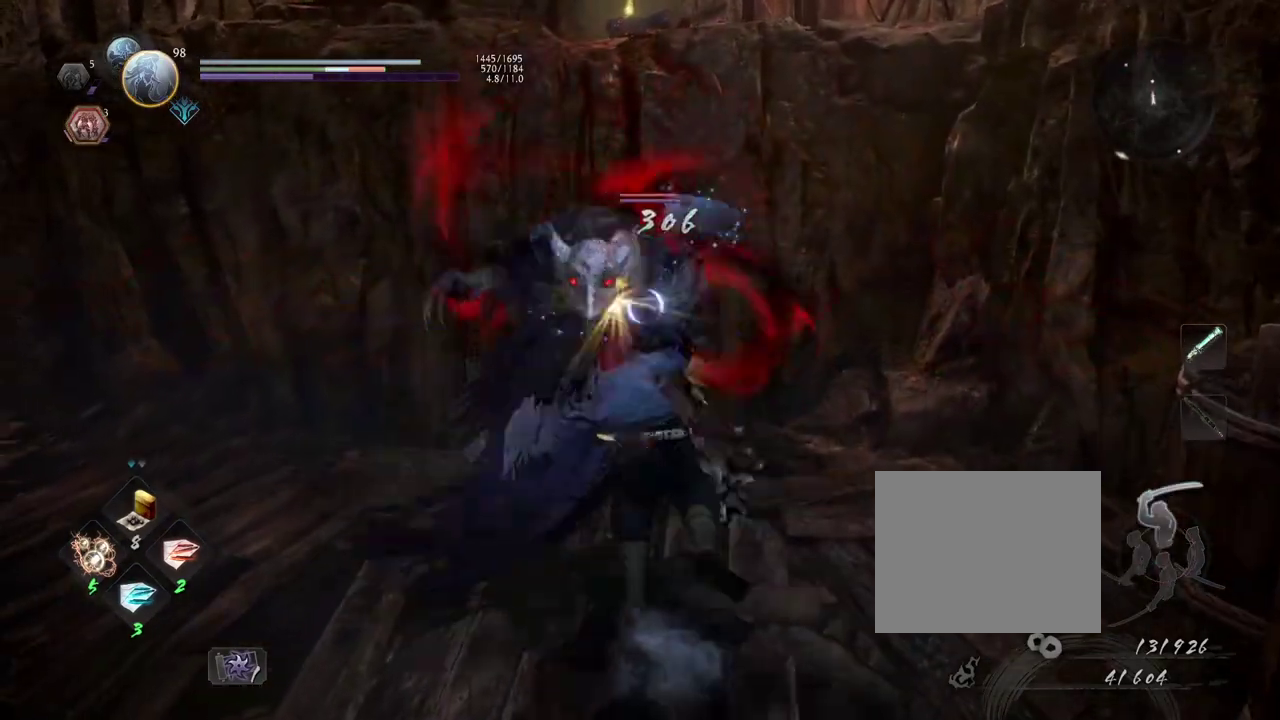
{"dt_ms": 300, "buttons": [], "left_stick": "center", "right_stick": "center", "events": [[100, "R2", "down"], [133, "CIRCLE", "down"], [233, "CIRCLE", "up"], [300, "R2", "up"]]}
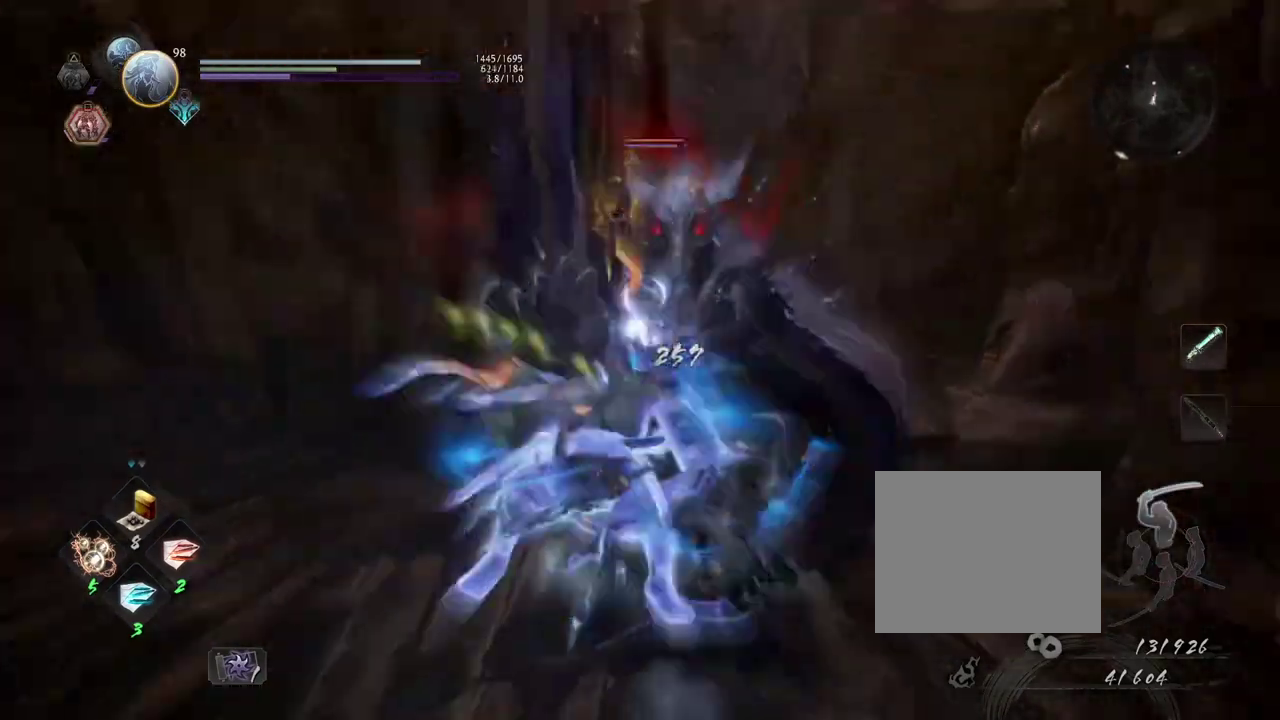
{"dt_ms": 700, "buttons": ["TRIANGLE"], "left_stick": "center", "right_stick": "center", "events": [[450, "TRIANGLE", "down"], [567, "TRIANGLE", "up"], [650, "TRIANGLE", "down"]]}
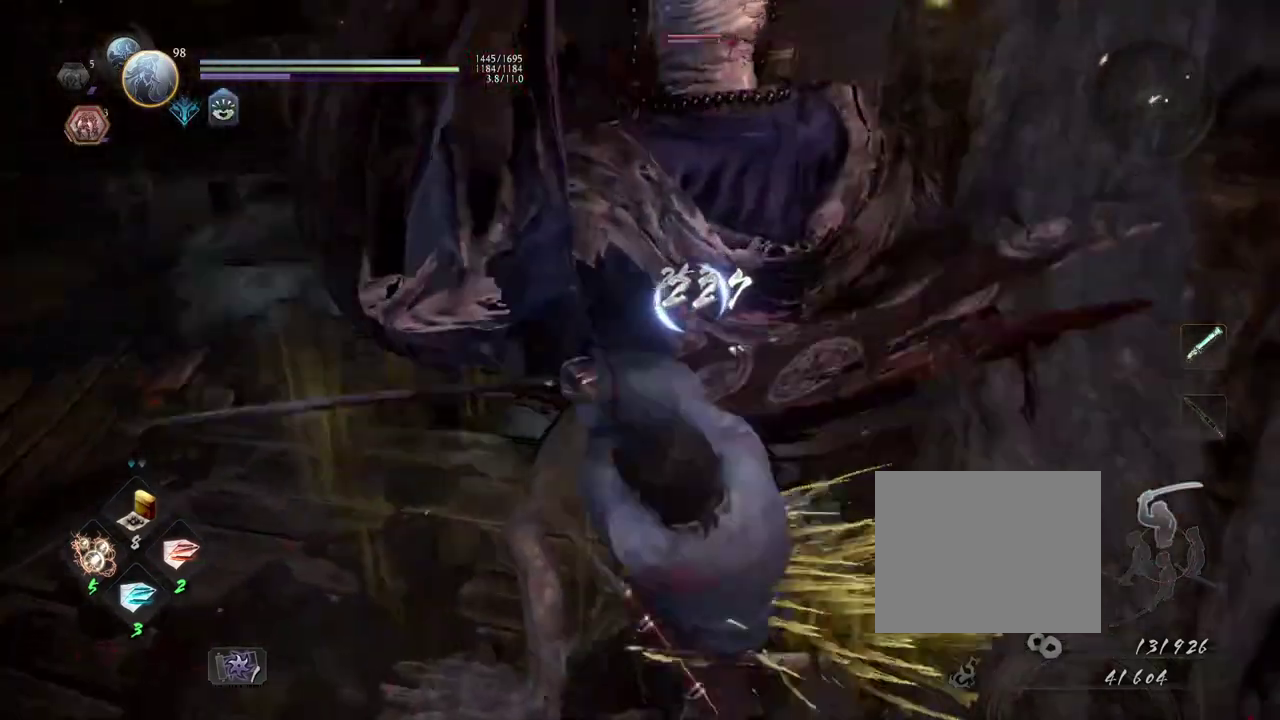
{"dt_ms": 600, "buttons": [], "left_stick": "center", "right_stick": "center", "events": [[17, "TRIANGLE", "up"]]}
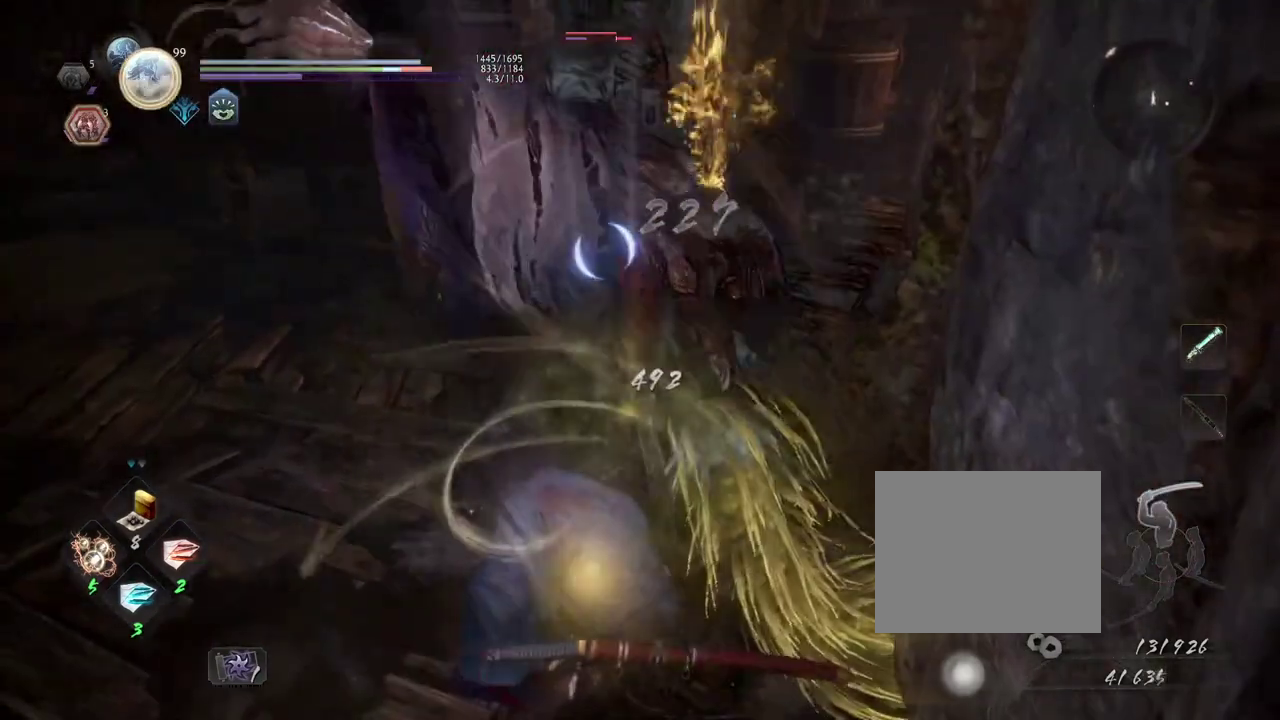
{"dt_ms": 600, "buttons": [], "left_stick": "center", "right_stick": "center", "events": [[17, "SQUARE", "down"], [117, "SQUARE", "up"], [183, "SQUARE", "down"], [267, "SQUARE", "up"], [383, "R1", "down"], [500, "L2", "down"], [567, "R1", "up"], [583, "L2", "up"]]}
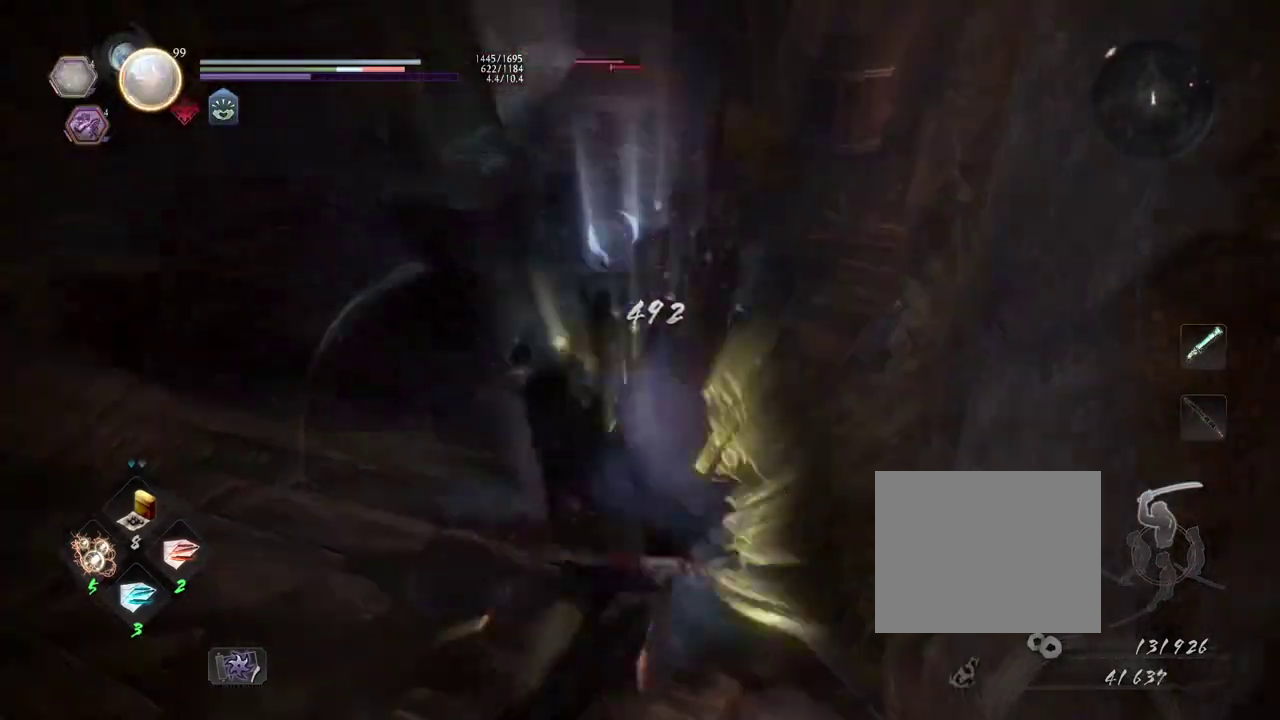
{"dt_ms": 300, "buttons": ["TRIANGLE", "R2"], "left_stick": "center", "right_stick": "center", "events": [[233, "R2", "down"], [250, "TRIANGLE", "down"]]}
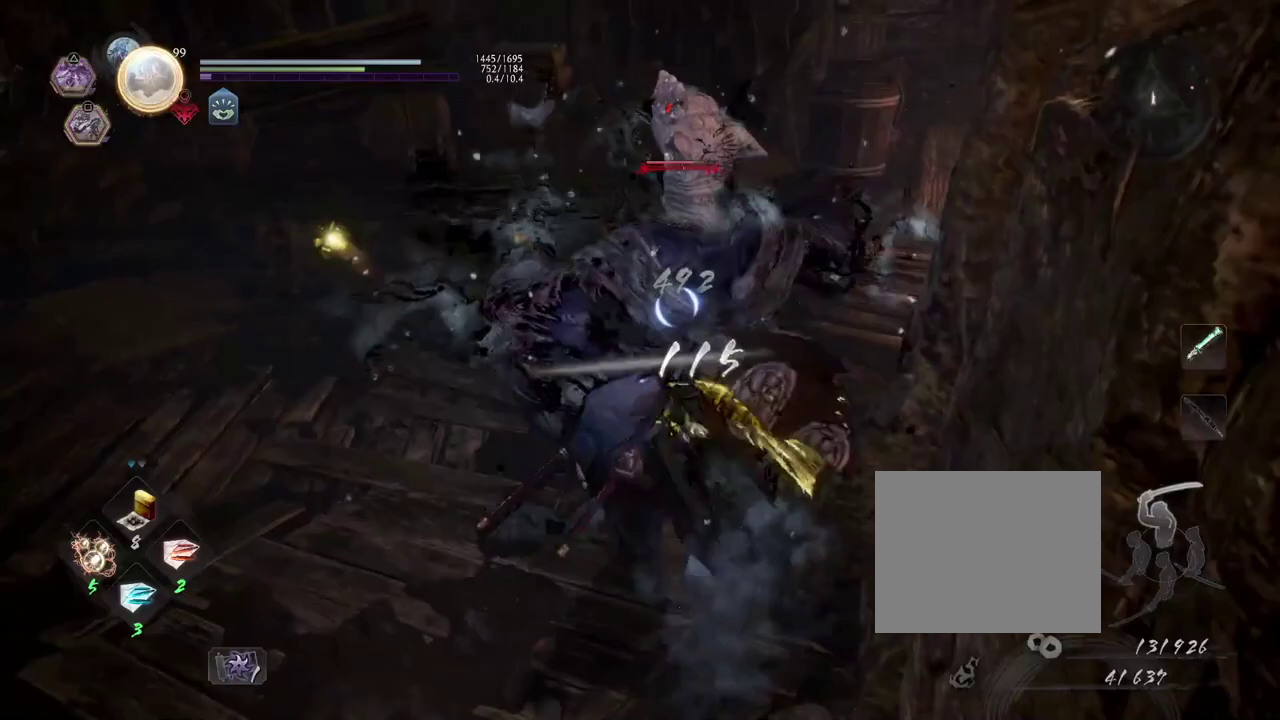
{"dt_ms": 500, "buttons": [], "left_stick": "center", "right_stick": "center", "events": [[50, "TRIANGLE", "up"], [150, "TRIANGLE", "down"], [233, "TRIANGLE", "up"], [317, "TRIANGLE", "down"], [417, "TRIANGLE", "up"], [450, "R2", "up"]]}
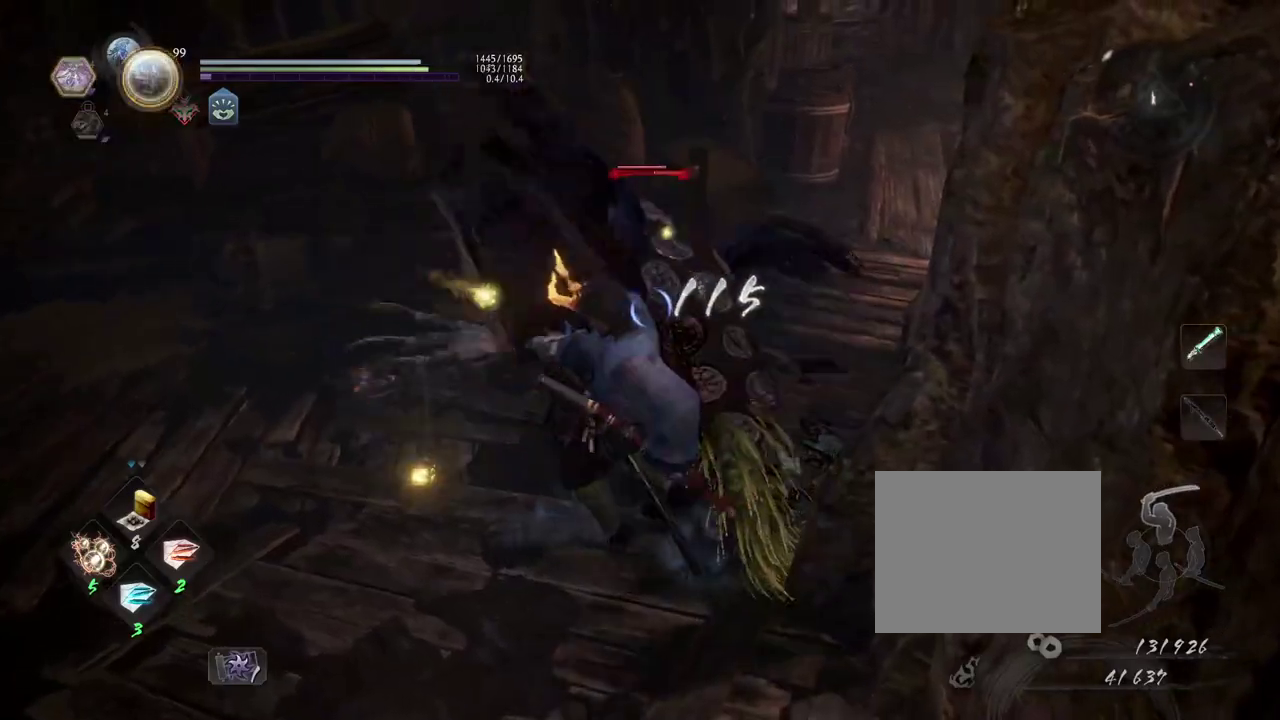
{"dt_ms": 500, "buttons": ["R1"], "left_stick": "center", "right_stick": "center", "events": [[300, "R1", "down"], [433, "L2", "down"], [500, "L2", "up"]]}
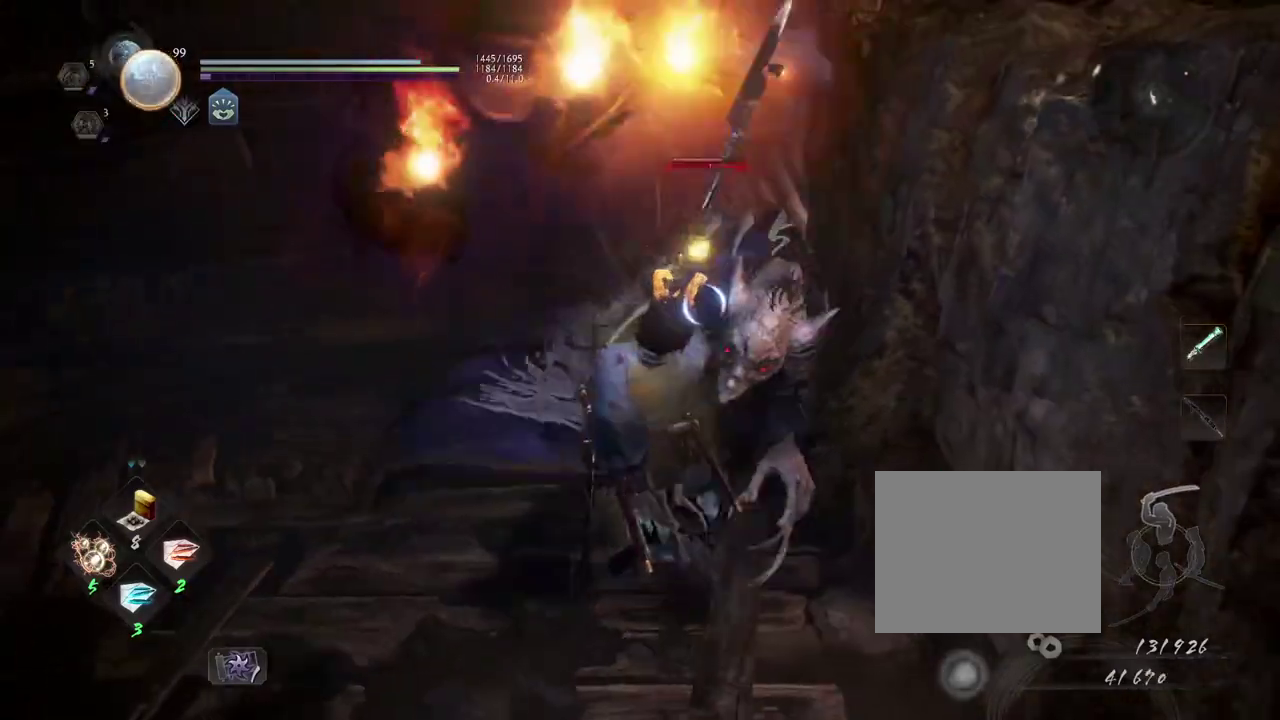
{"dt_ms": 600, "buttons": [], "left_stick": "center", "right_stick": "center", "events": [[333, "CROSS", "down"], [450, "CROSS", "up"], [450, "R1", "up"]]}
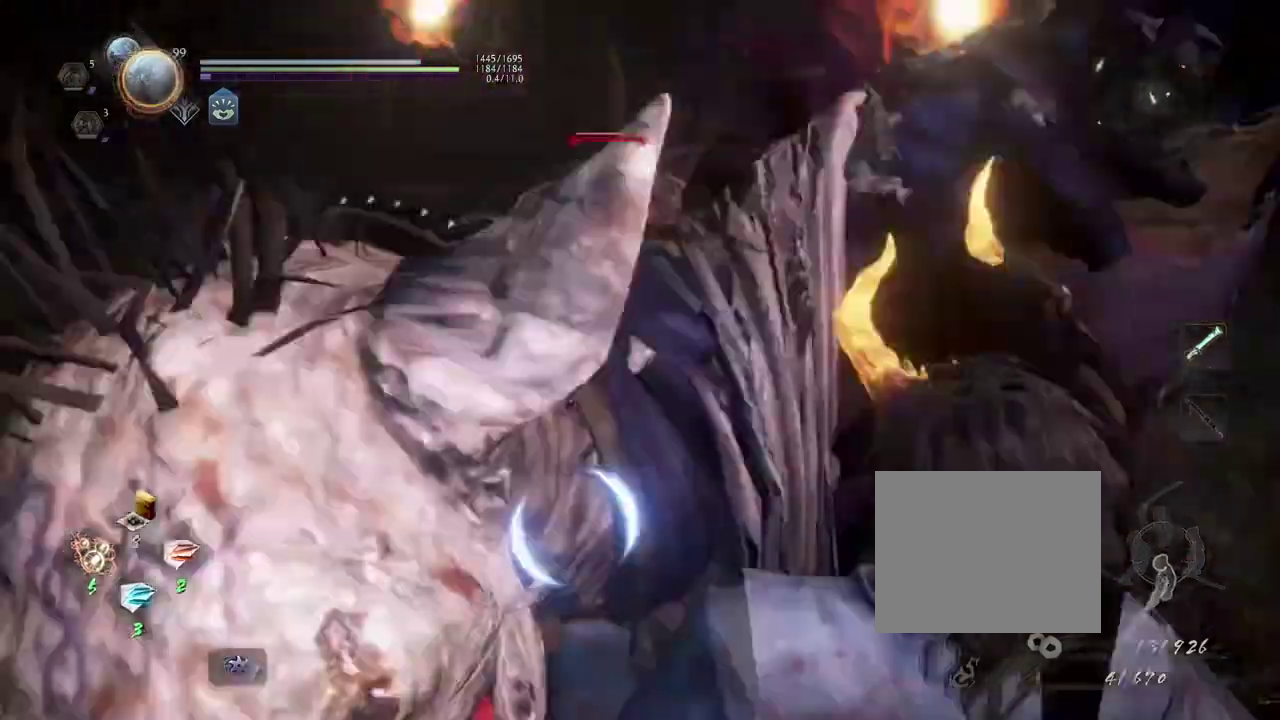
{"dt_ms": 600, "buttons": [], "left_stick": "up", "right_stick": "center", "events": [[267, "left_stick", "left"], [383, "left_stick", "up-left"], [517, "left_stick", "up"]]}
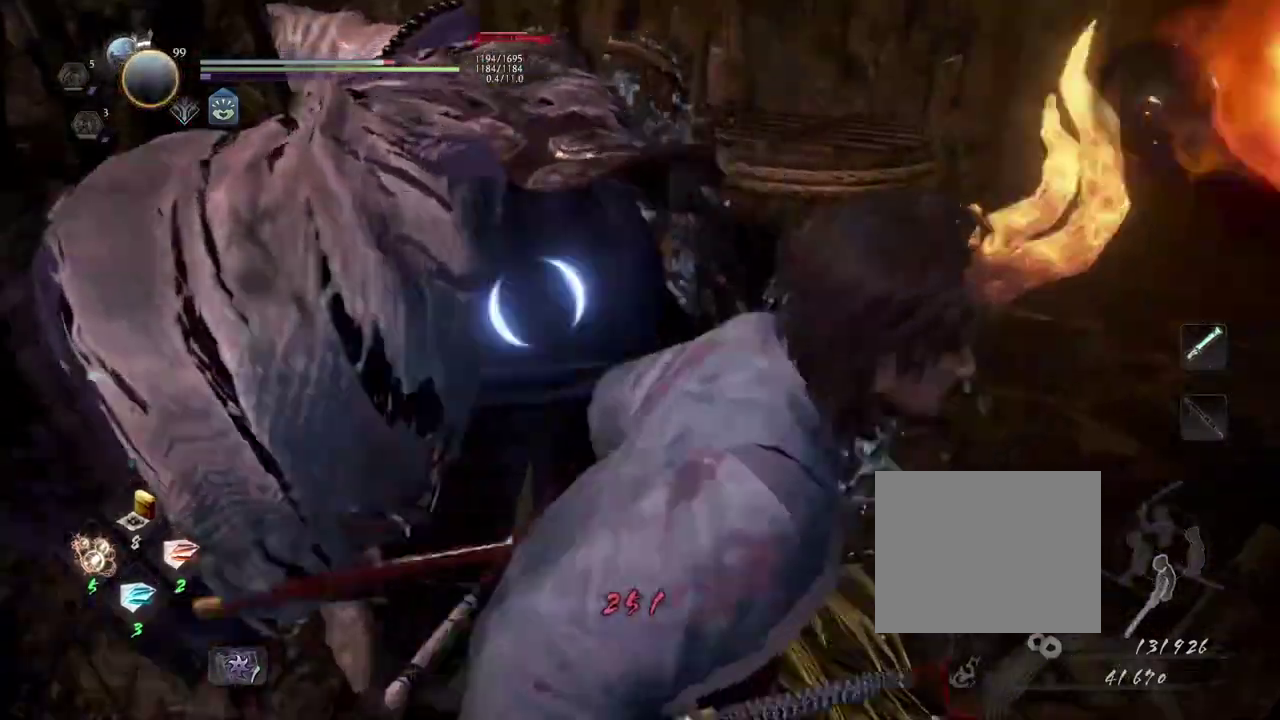
{"dt_ms": 300, "buttons": ["L1"], "left_stick": "up", "right_stick": "center", "events": [[83, "L1", "down"]]}
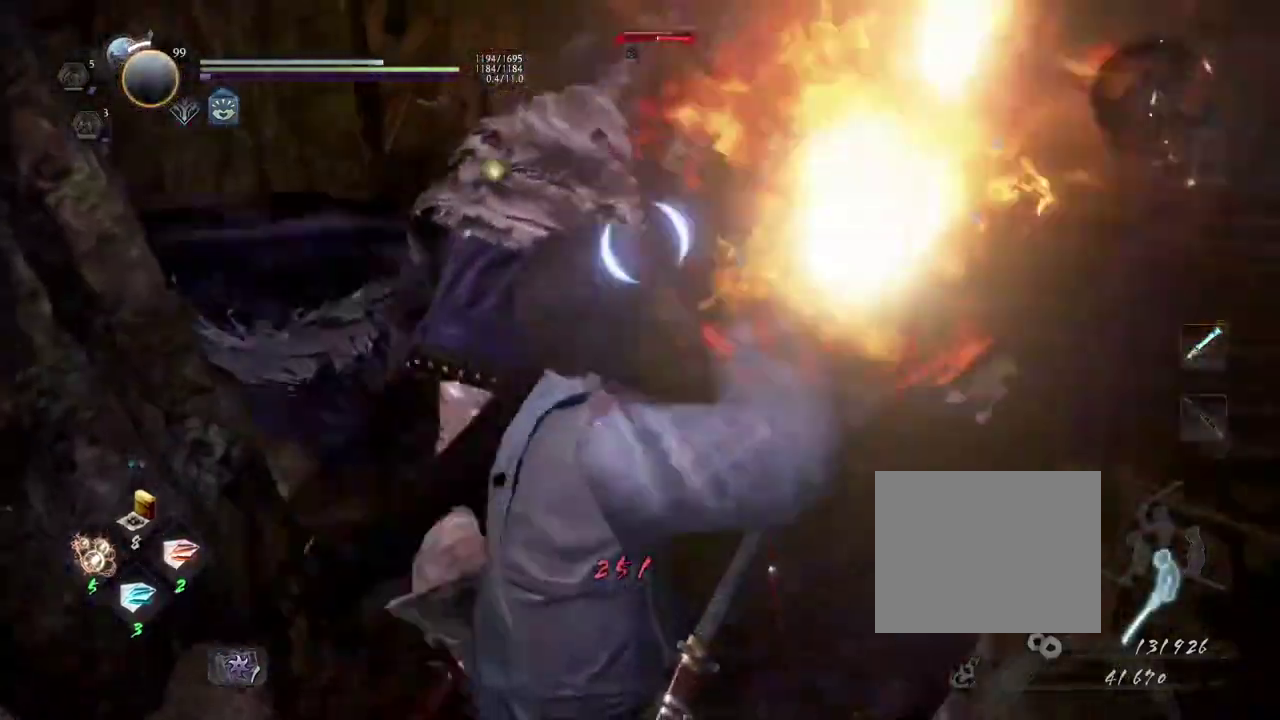
{"dt_ms": 300, "buttons": ["L1"], "left_stick": "up", "right_stick": "center"}
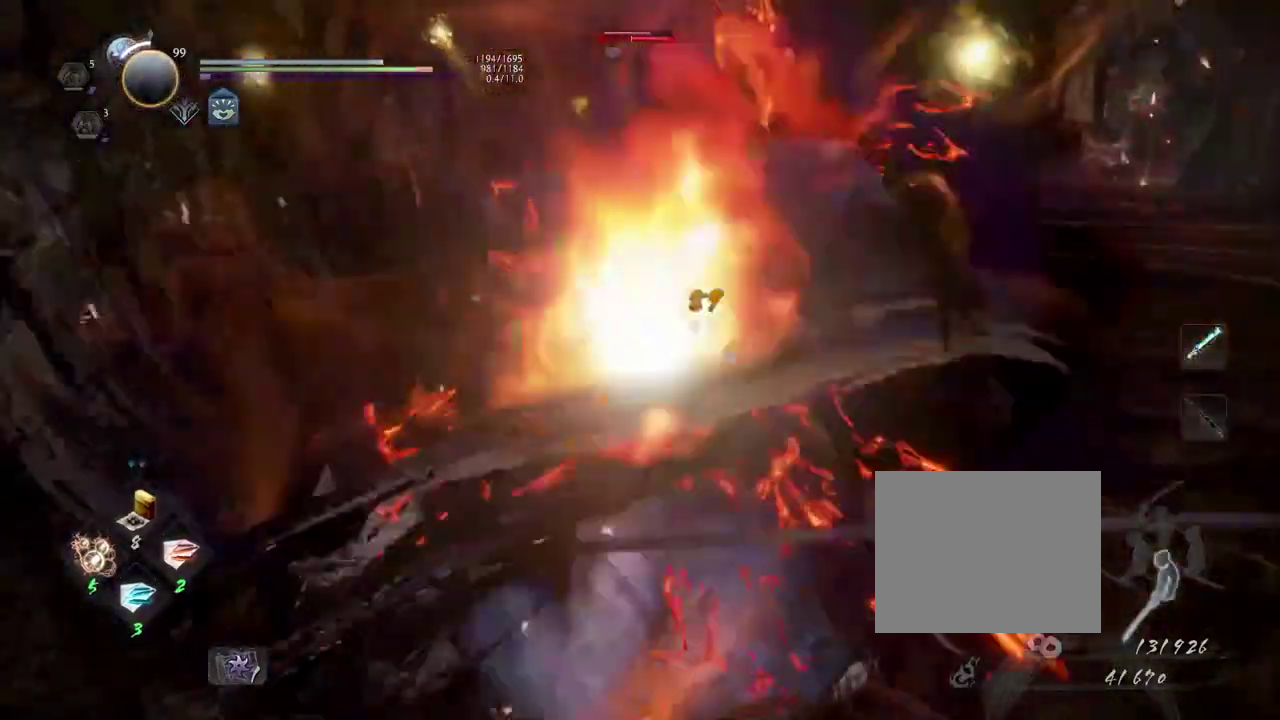
{"dt_ms": 700, "buttons": ["SQUARE"], "left_stick": "center", "right_stick": "center"}